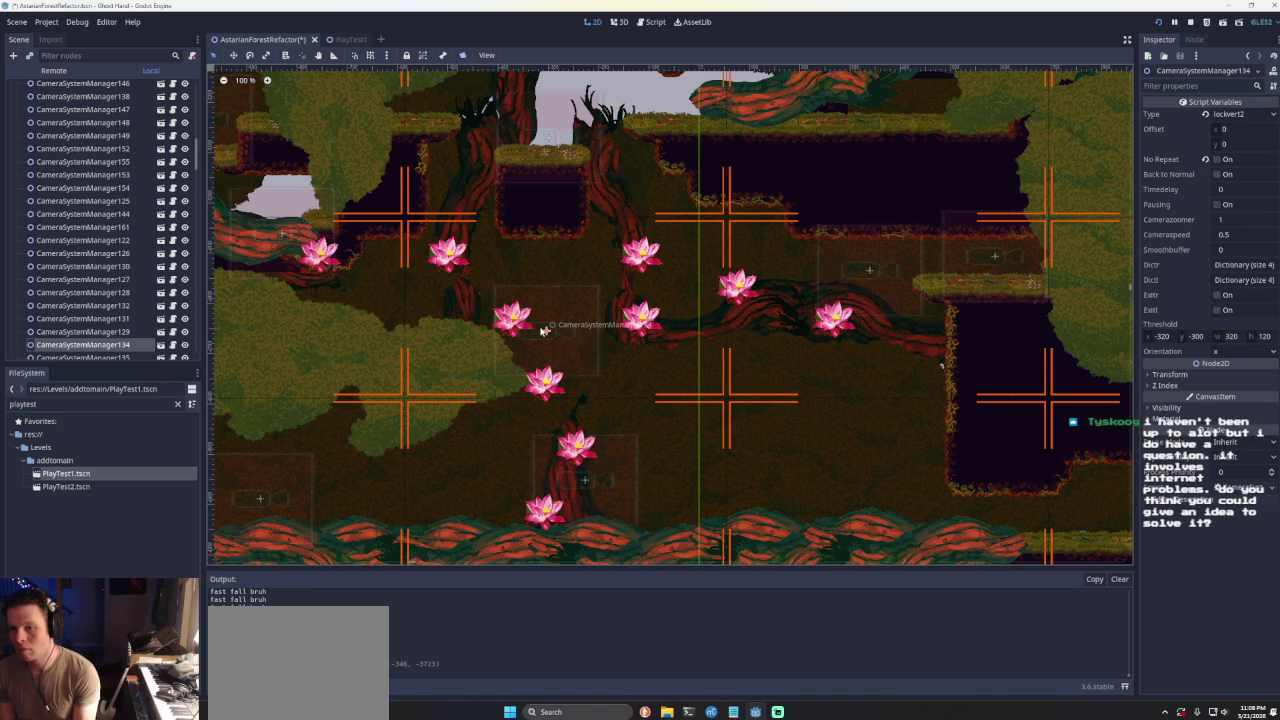
Gameplay with a controller (PlayStation layout); each line is a JSON object with the inputs held at the frame after it. "events" lists button and stick changes between this image and that frame as [ms after this image, input, new state], when the widget could be followed in between. Not read: L2 L3 R2 R3.
{"buttons": ["CROSS"], "left_stick": "right", "right_stick": "center", "events": [[200, "CROSS", "down"], [200, "left_stick", "right"]]}
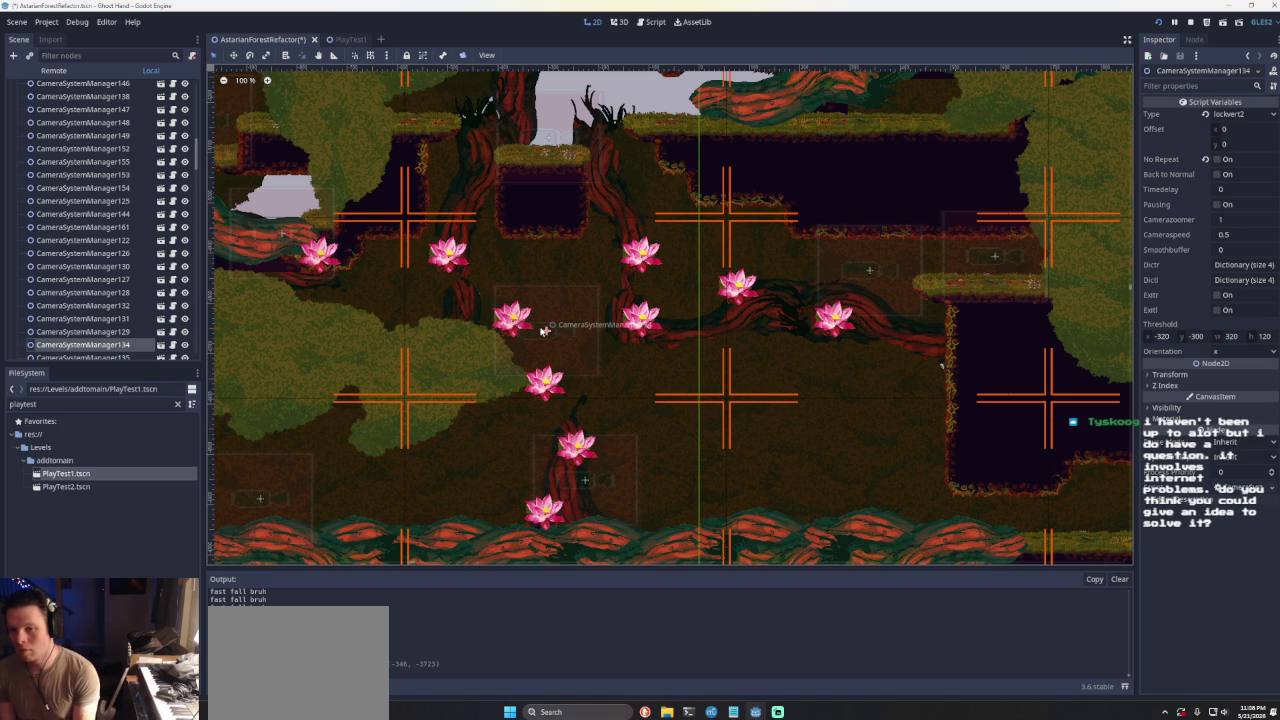
{"buttons": ["CROSS"], "left_stick": "left", "right_stick": "center", "events": [[167, "CROSS", "up"], [467, "left_stick", "left"], [500, "CROSS", "down"]]}
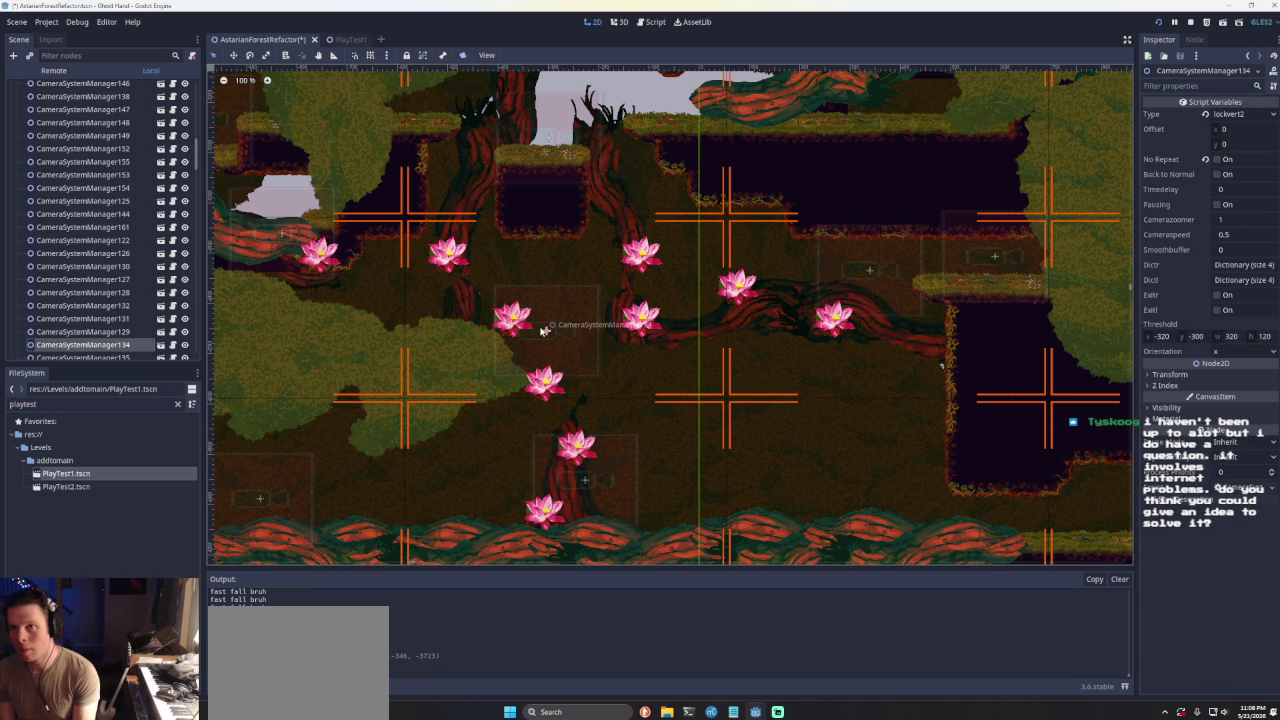
{"buttons": [], "left_stick": "left", "right_stick": "center", "events": [[467, "CROSS", "up"]]}
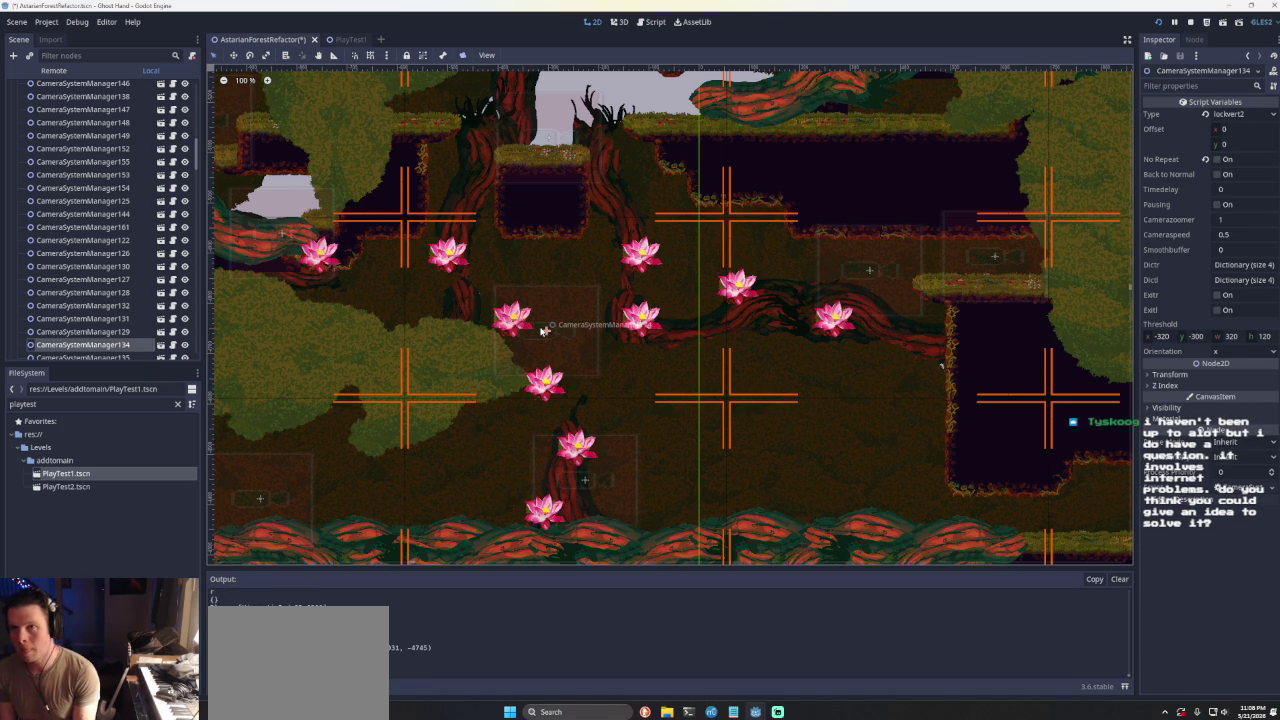
{"buttons": ["CROSS"], "left_stick": "right", "right_stick": "center", "events": [[233, "left_stick", "center"], [433, "CROSS", "down"], [500, "left_stick", "right"]]}
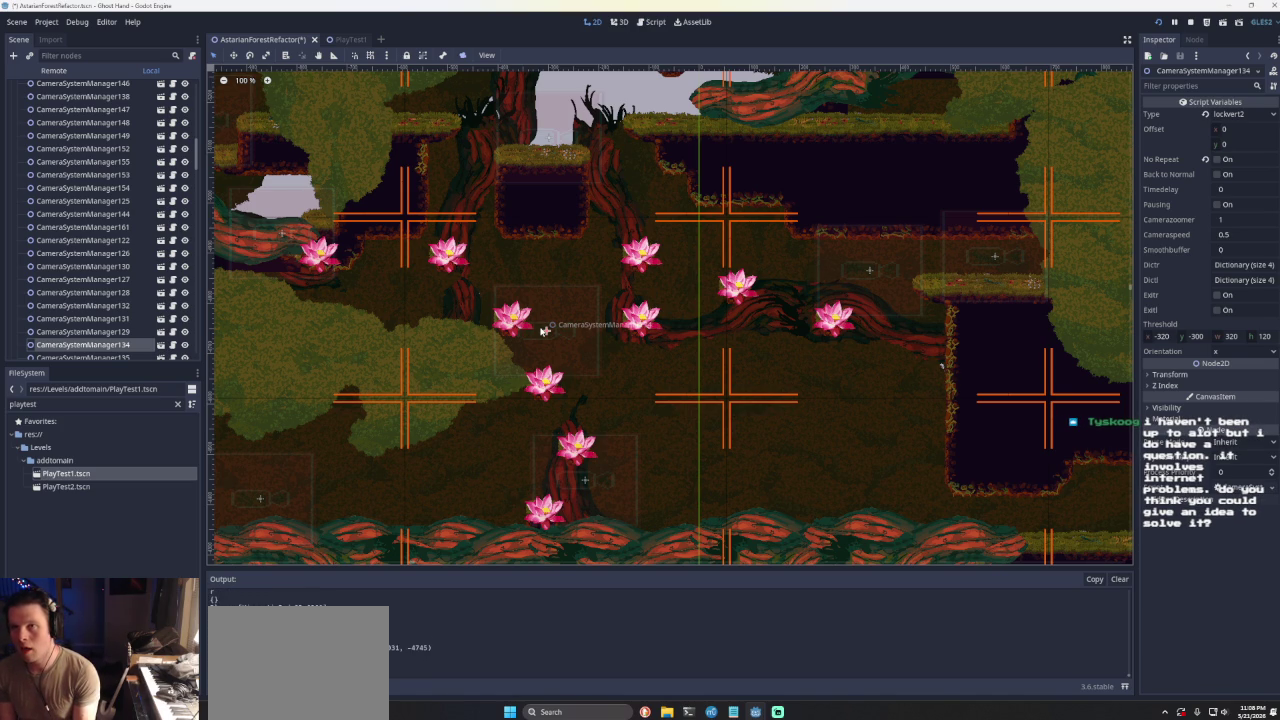
{"buttons": ["CROSS"], "left_stick": "left", "right_stick": "center", "events": [[200, "CROSS", "up"], [200, "left_stick", "center"], [267, "left_stick", "left"], [300, "CROSS", "down"]]}
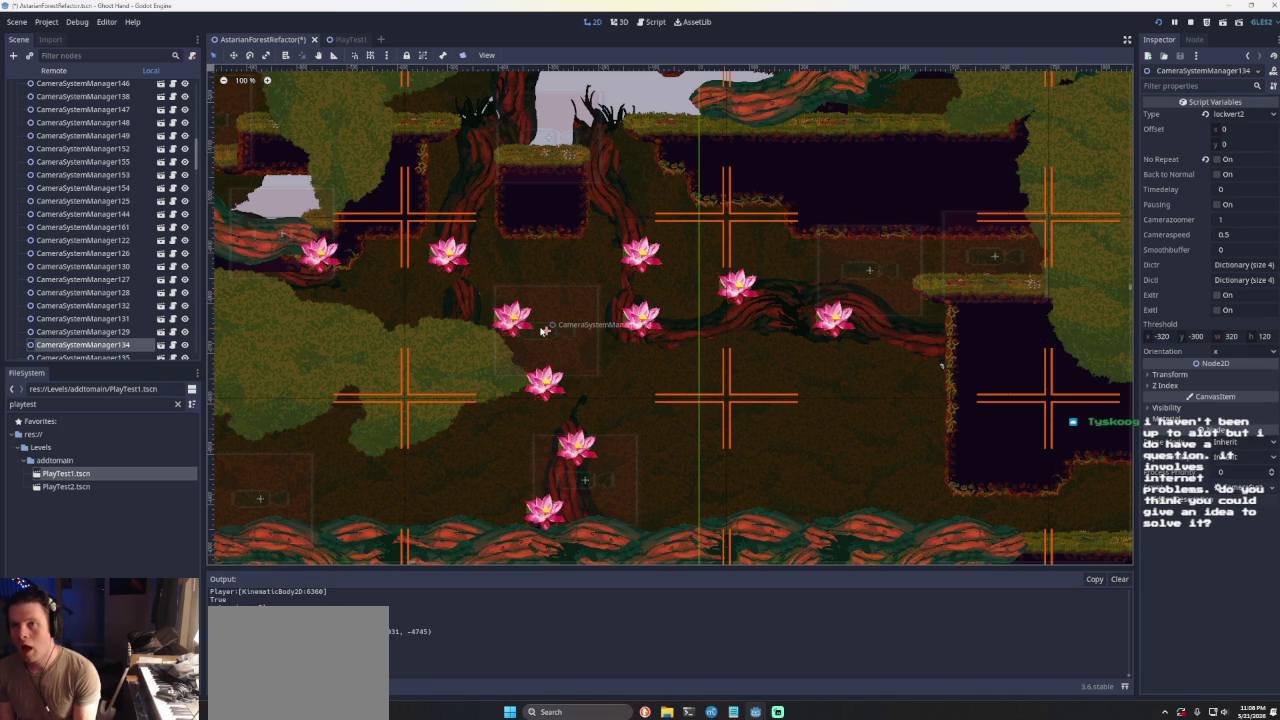
{"buttons": [], "left_stick": "right", "right_stick": "center", "events": [[67, "CROSS", "up"], [167, "left_stick", "center"], [467, "left_stick", "right"]]}
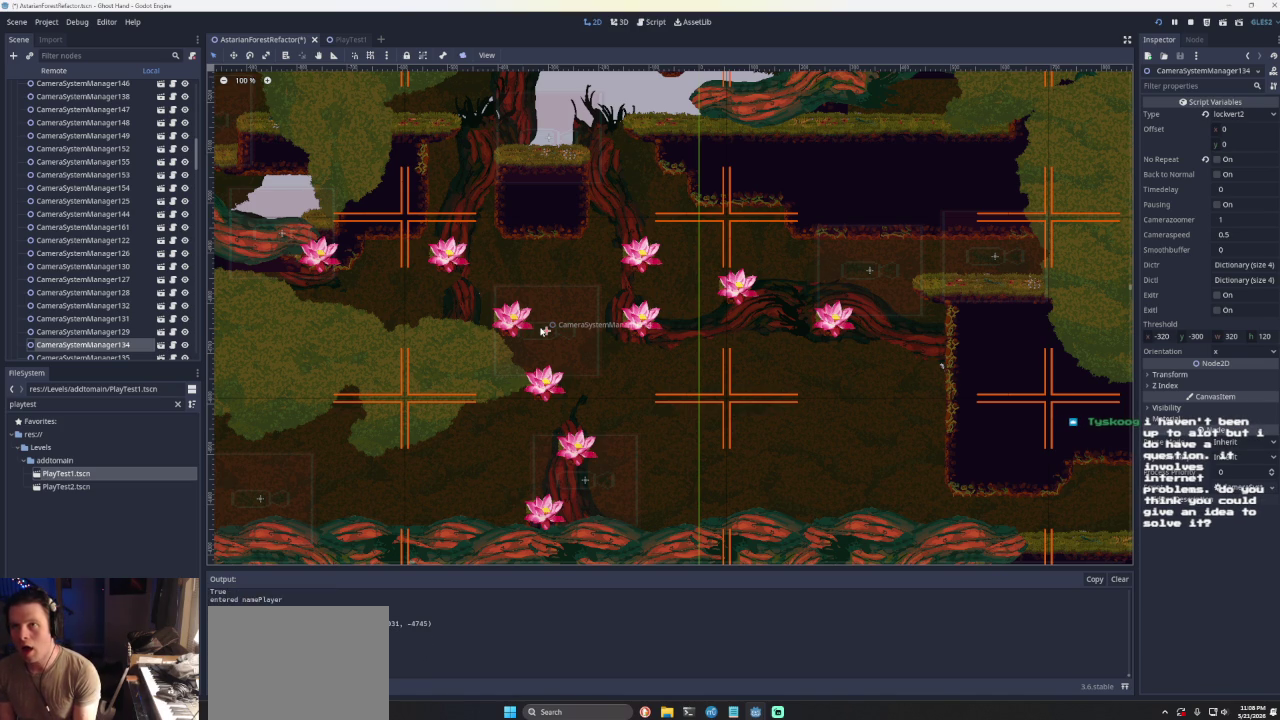
{"buttons": [], "left_stick": "right", "right_stick": "center", "events": [[100, "CROSS", "down"], [433, "CROSS", "up"]]}
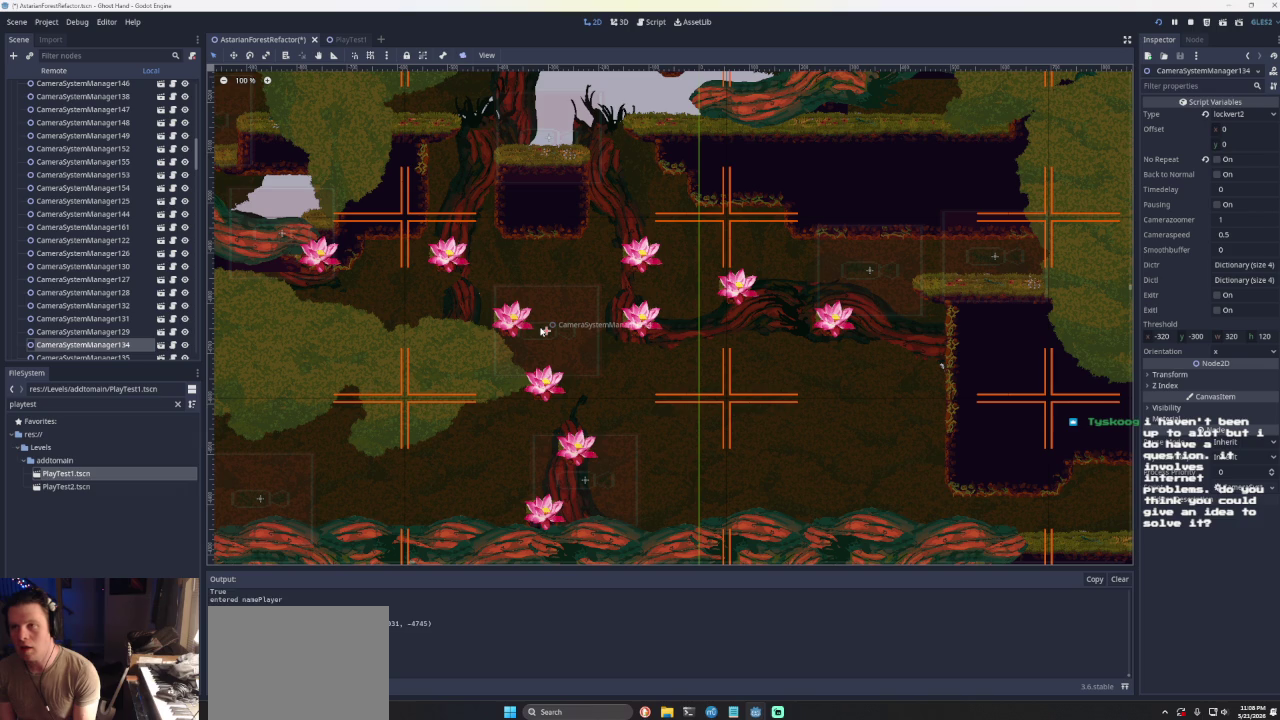
{"buttons": ["CROSS"], "left_stick": "right", "right_stick": "center", "events": [[433, "CROSS", "down"]]}
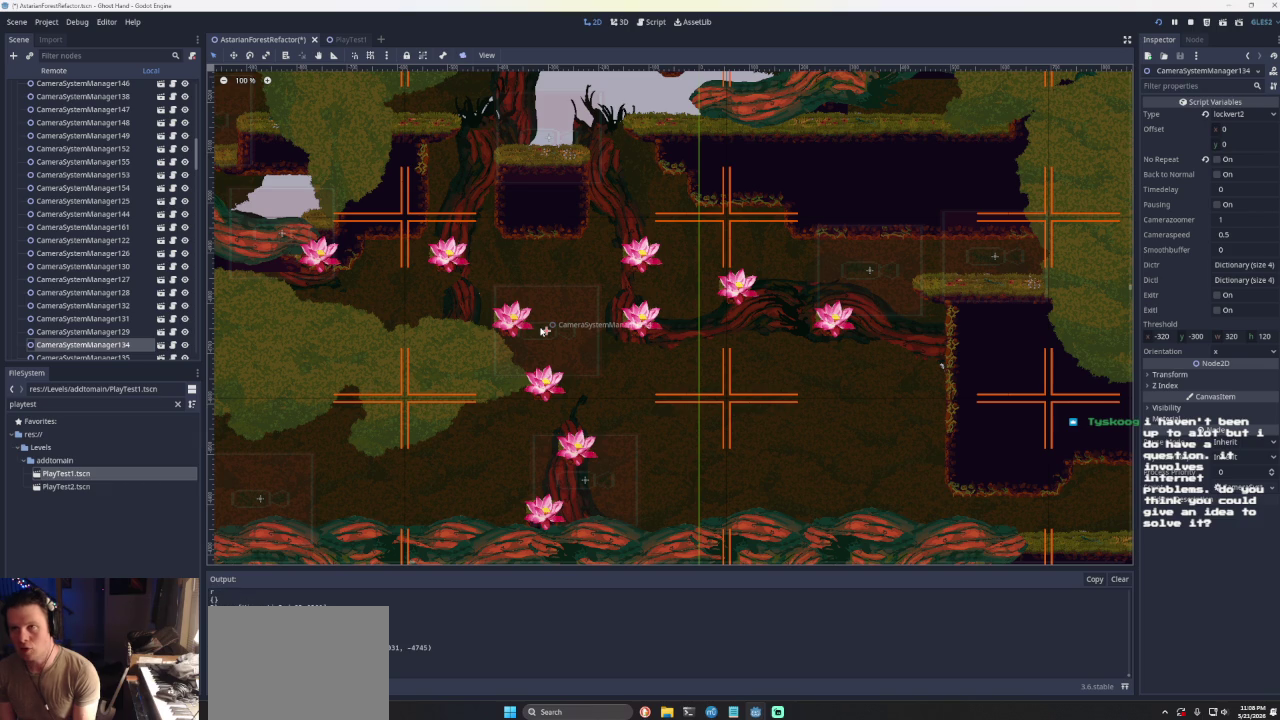
{"buttons": [], "left_stick": "center", "right_stick": "center", "events": [[267, "CROSS", "up"], [467, "left_stick", "center"]]}
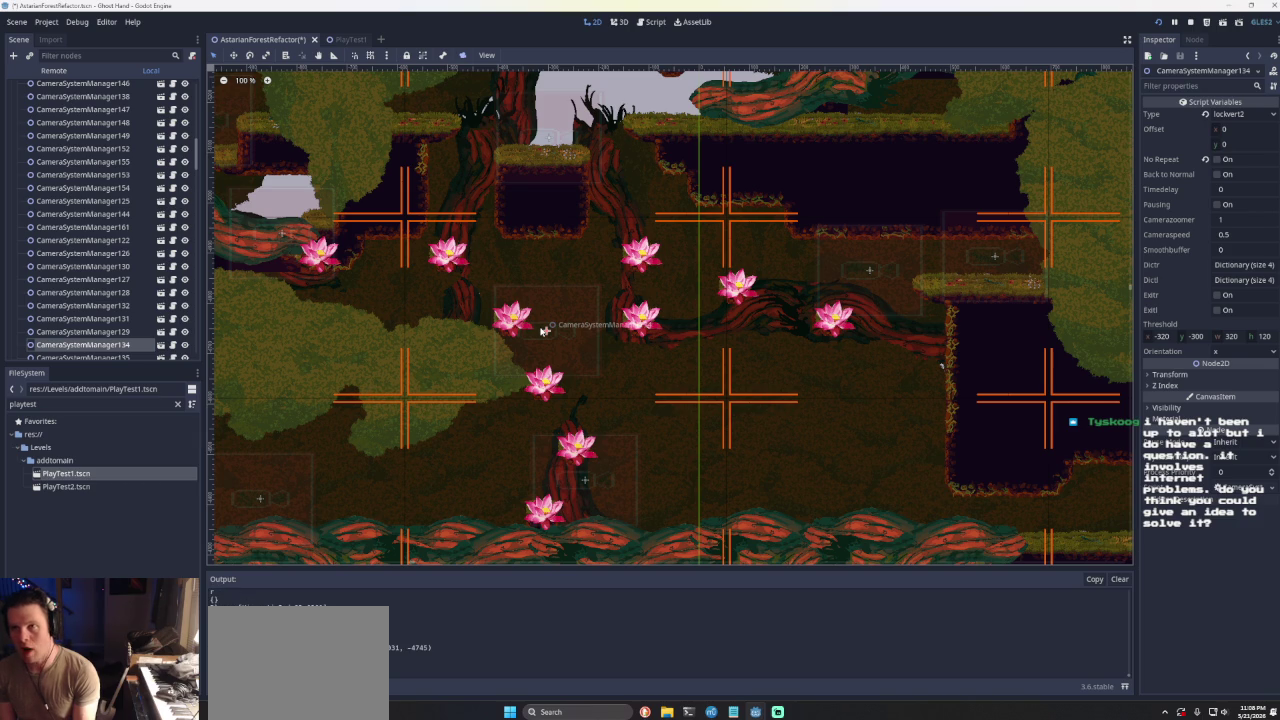
{"buttons": ["CROSS"], "left_stick": "center", "right_stick": "center", "events": [[100, "left_stick", "right"], [267, "CROSS", "down"], [500, "left_stick", "center"]]}
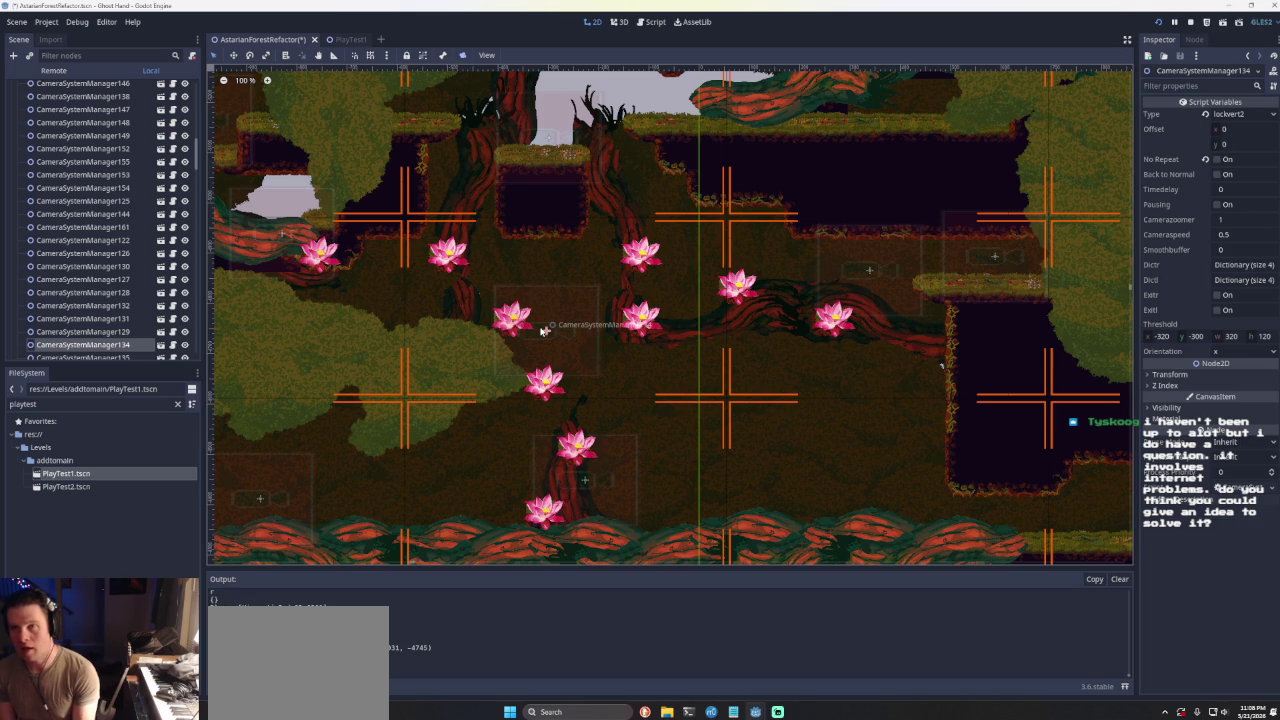
{"buttons": [], "left_stick": "center", "right_stick": "center", "events": [[67, "CROSS", "up"], [67, "left_stick", "left"], [133, "CROSS", "down"], [400, "CROSS", "up"], [433, "left_stick", "center"]]}
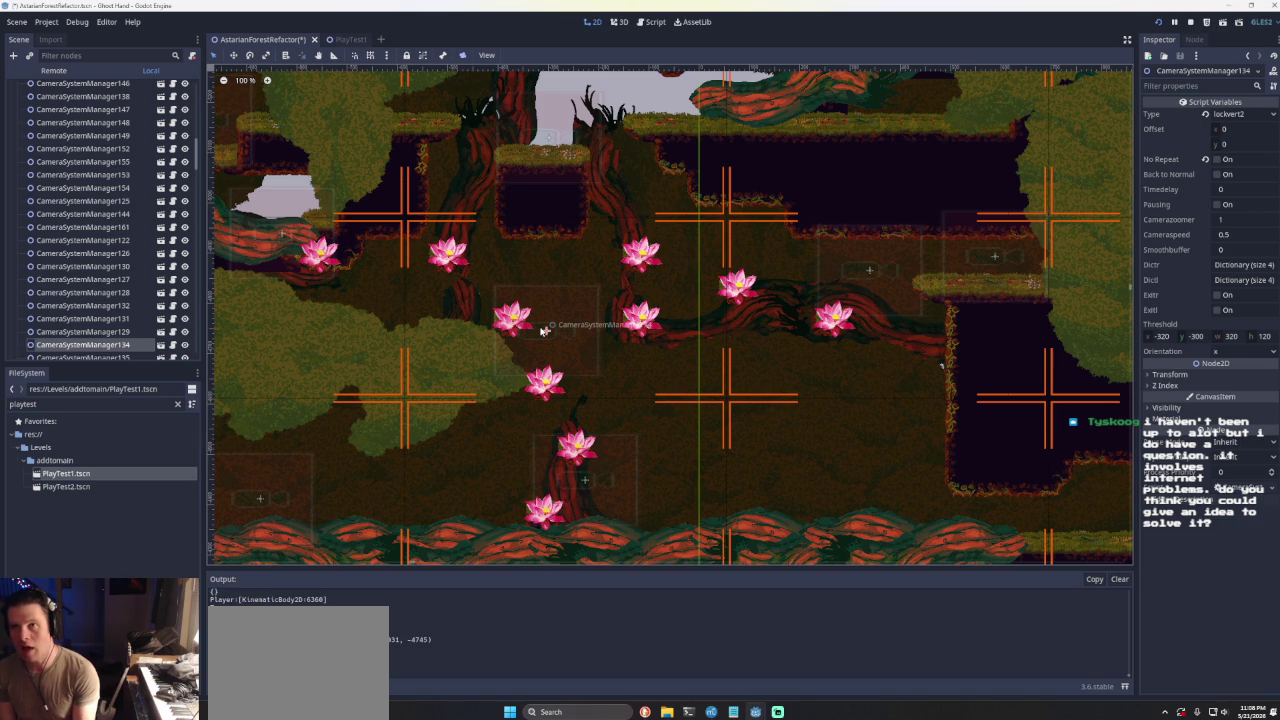
{"buttons": [], "left_stick": "left", "right_stick": "center", "events": [[233, "CROSS", "down"], [267, "left_stick", "left"], [367, "CROSS", "up"]]}
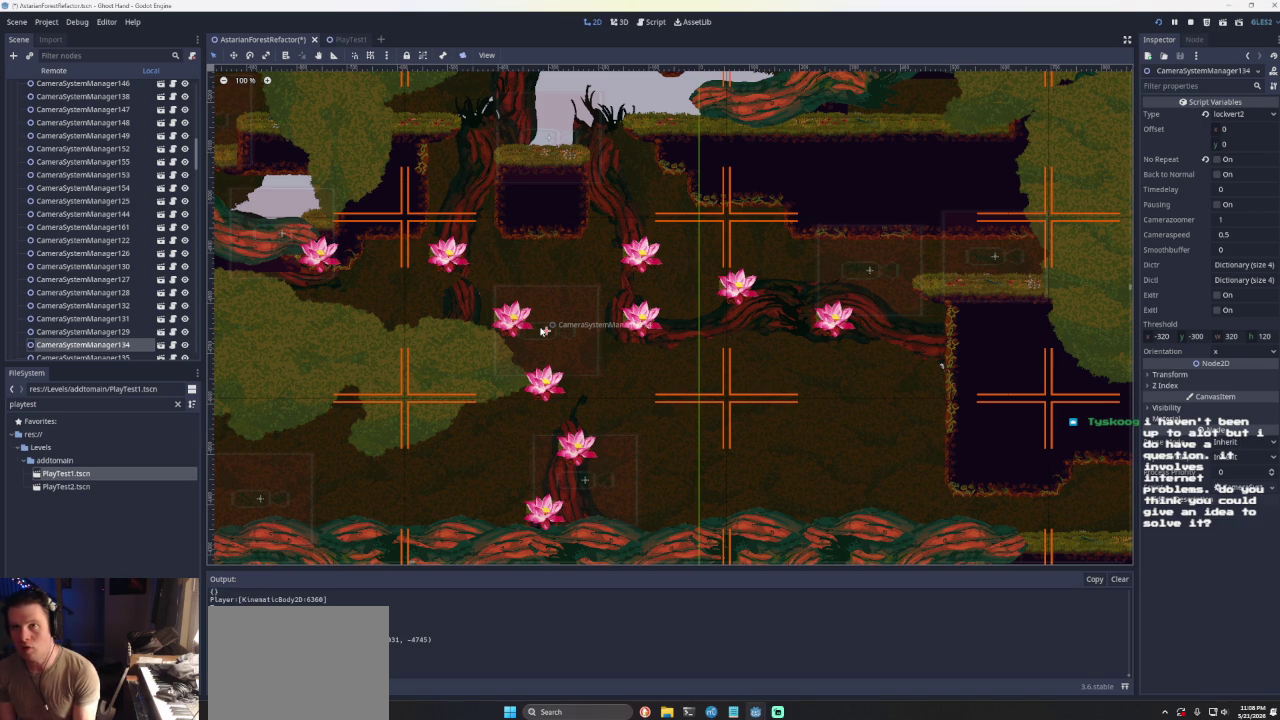
{"buttons": ["CROSS"], "left_stick": "left", "right_stick": "center", "events": [[67, "left_stick", "down-left"], [200, "left_stick", "left"], [367, "CROSS", "down"]]}
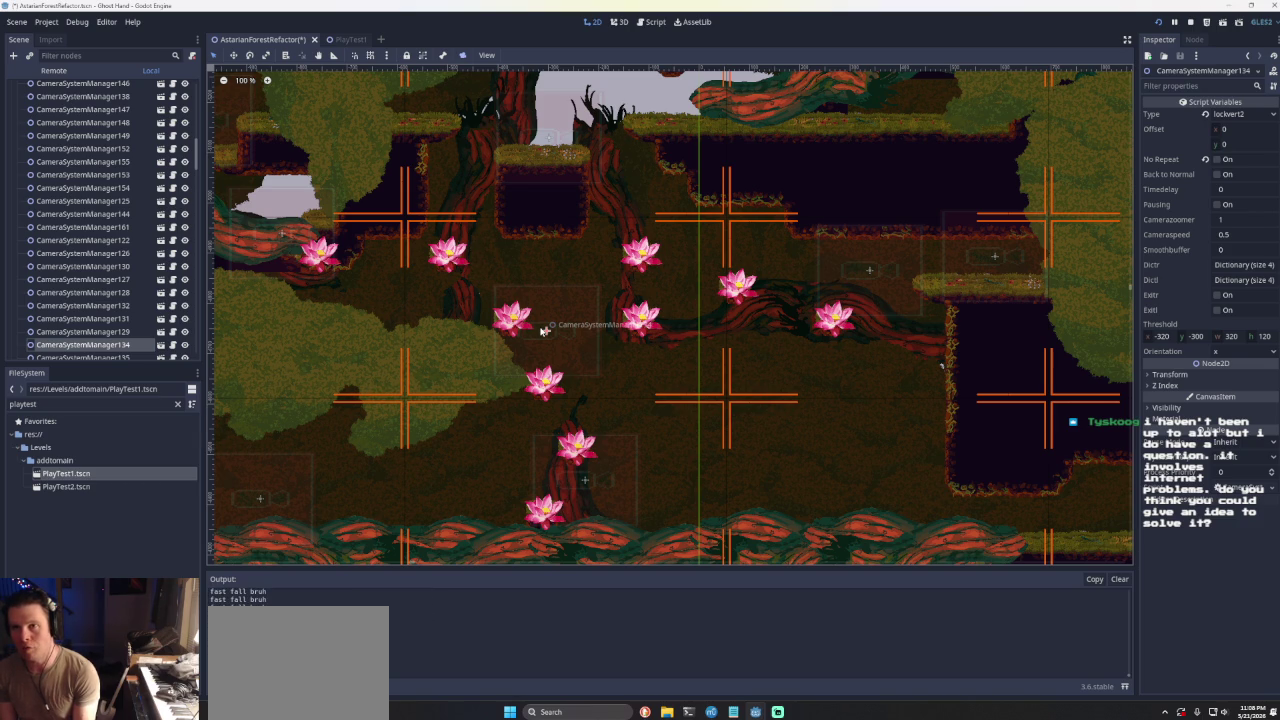
{"buttons": ["CROSS"], "left_stick": "center", "right_stick": "center", "events": [[100, "CROSS", "up"], [100, "left_stick", "center"], [500, "CROSS", "down"]]}
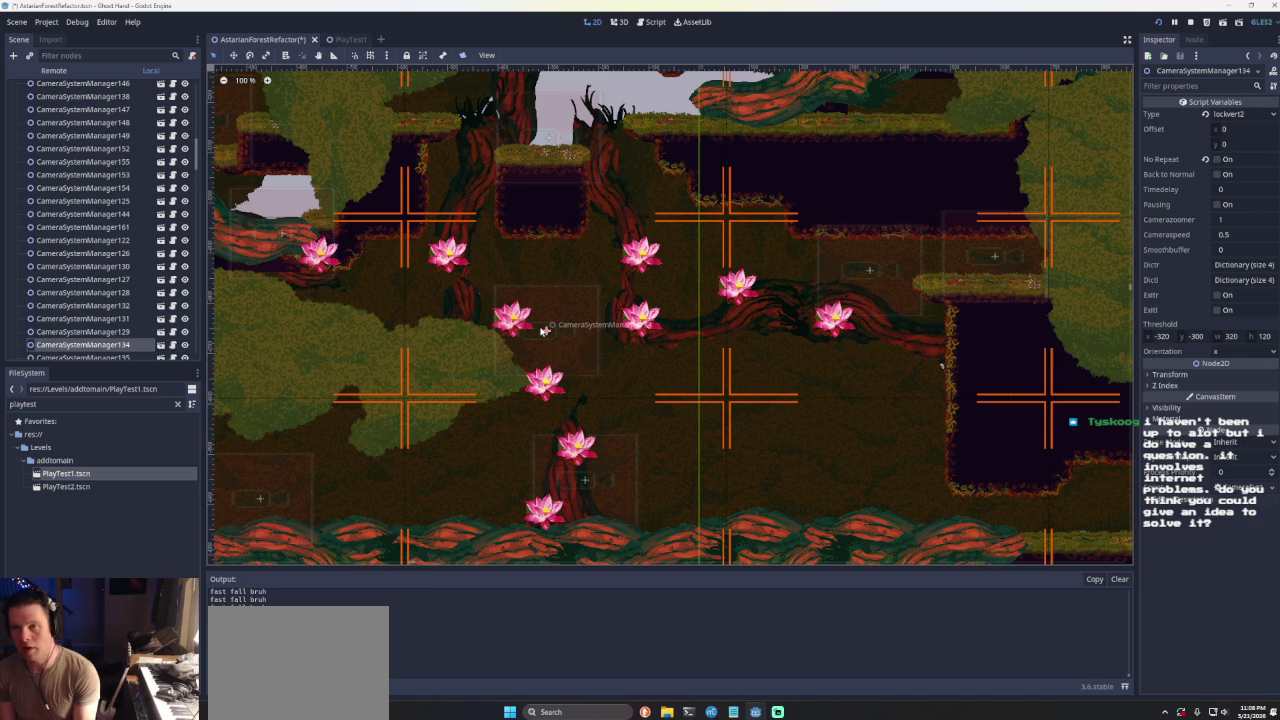
{"buttons": ["CROSS"], "left_stick": "left", "right_stick": "center", "events": [[267, "CROSS", "up"], [300, "left_stick", "left"], [333, "CROSS", "down"]]}
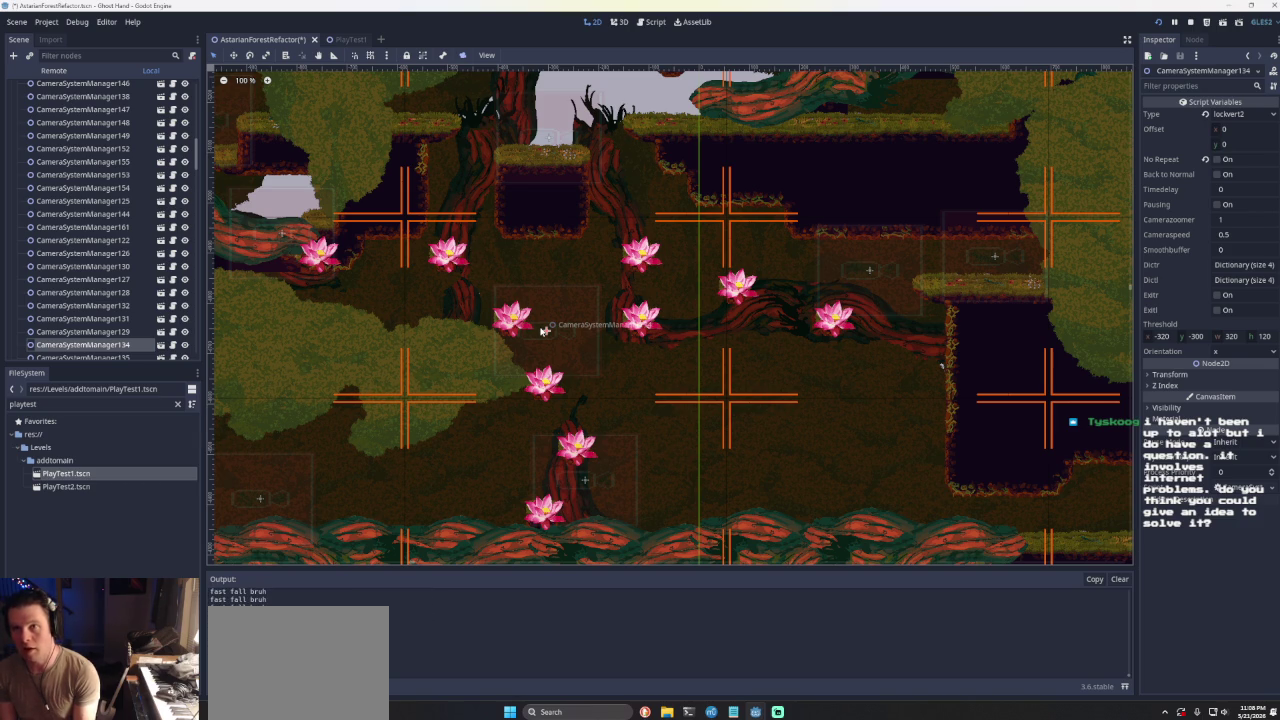
{"buttons": [], "left_stick": "center", "right_stick": "center", "events": [[167, "CROSS", "up"], [233, "left_stick", "center"]]}
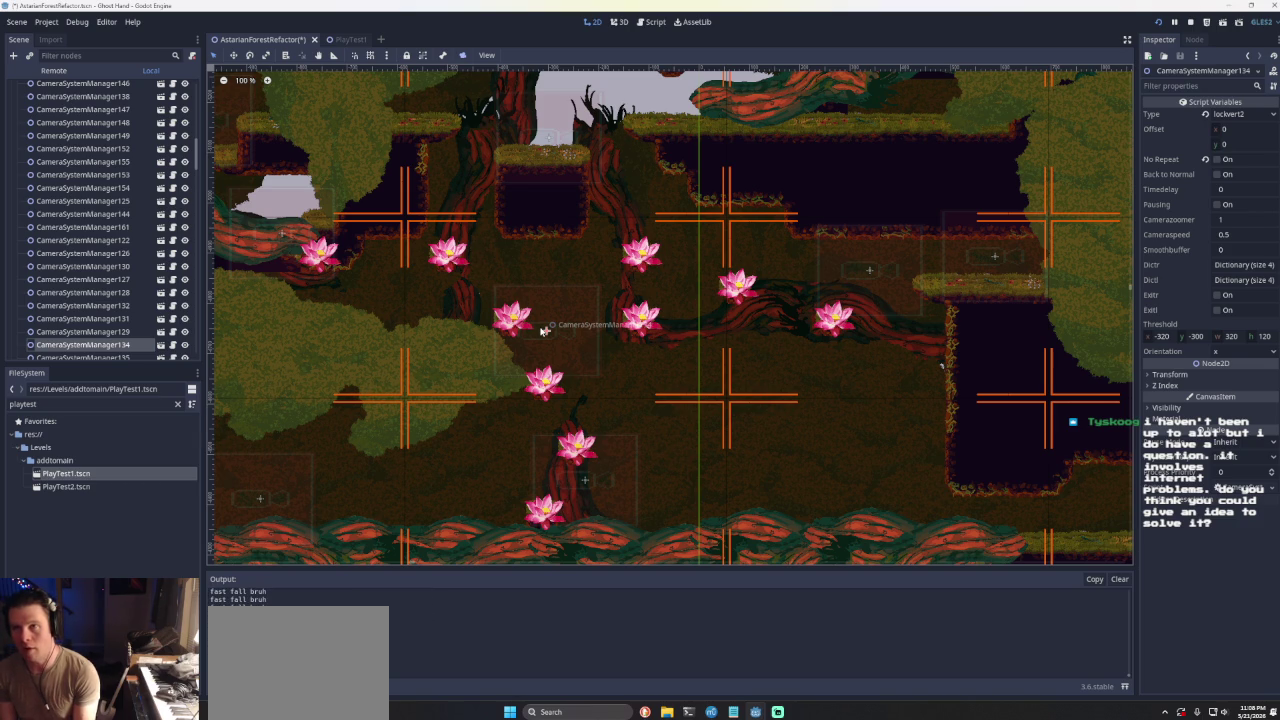
{"buttons": ["CROSS"], "left_stick": "right", "right_stick": "center", "events": [[267, "left_stick", "up-right"], [367, "CROSS", "down"], [367, "left_stick", "right"]]}